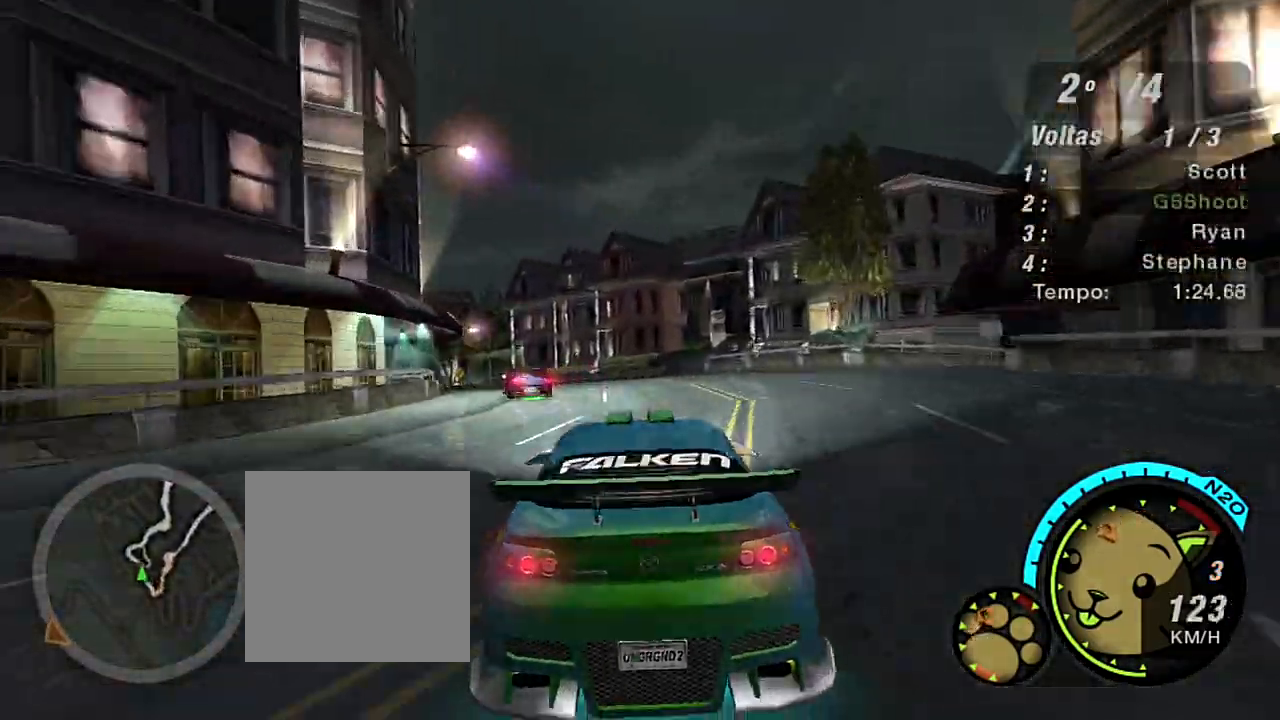
Gameplay with a controller (Xbox layout); each line is a JSON object with the inputs held at the frame after it. "events" lists button and stick changes between this image and that frame as [ms after this image, input, new state], when the widget could be followed in between. Not read: L3.
{"buttons": ["R2"], "left_stick": "center", "right_stick": "center", "events": [[400, "left_stick", "center"]]}
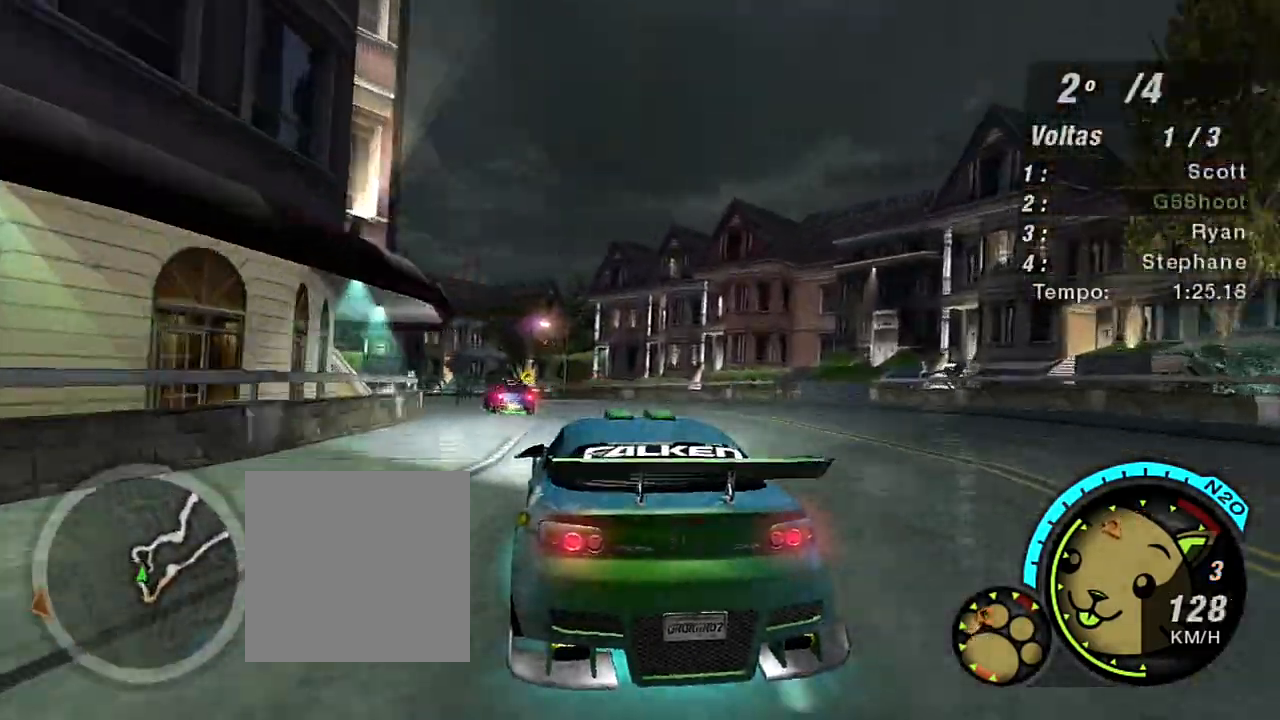
{"buttons": ["R2"], "left_stick": "up-left", "right_stick": "center", "events": [[400, "left_stick", "up-left"]]}
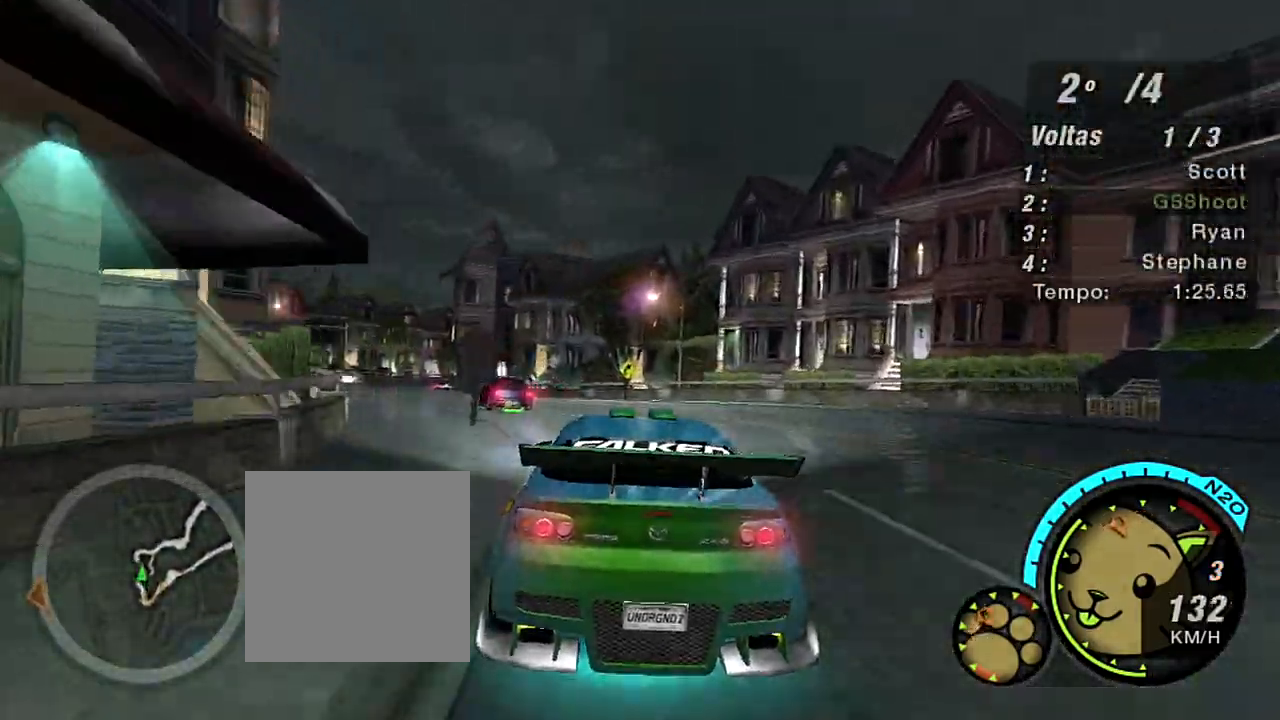
{"buttons": ["R2"], "left_stick": "up-left", "right_stick": "center", "events": []}
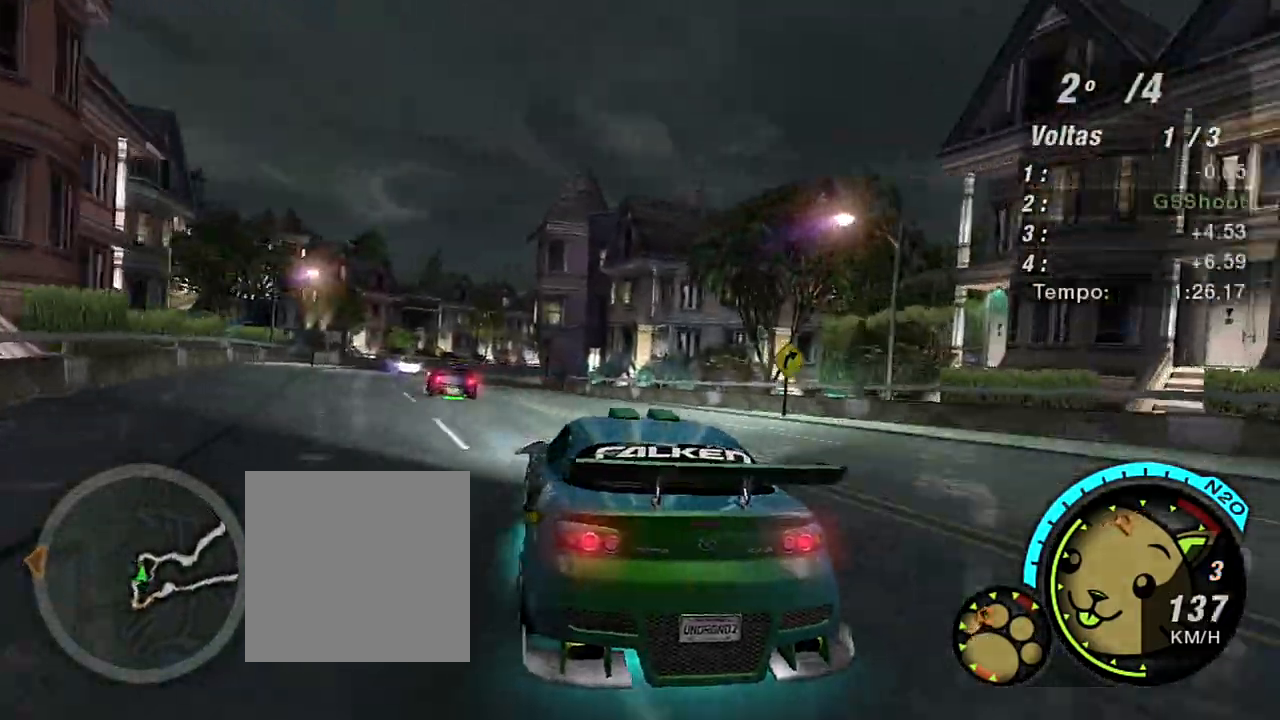
{"buttons": ["R2"], "left_stick": "up-right", "right_stick": "center", "events": [[200, "left_stick", "center"], [367, "left_stick", "up-right"]]}
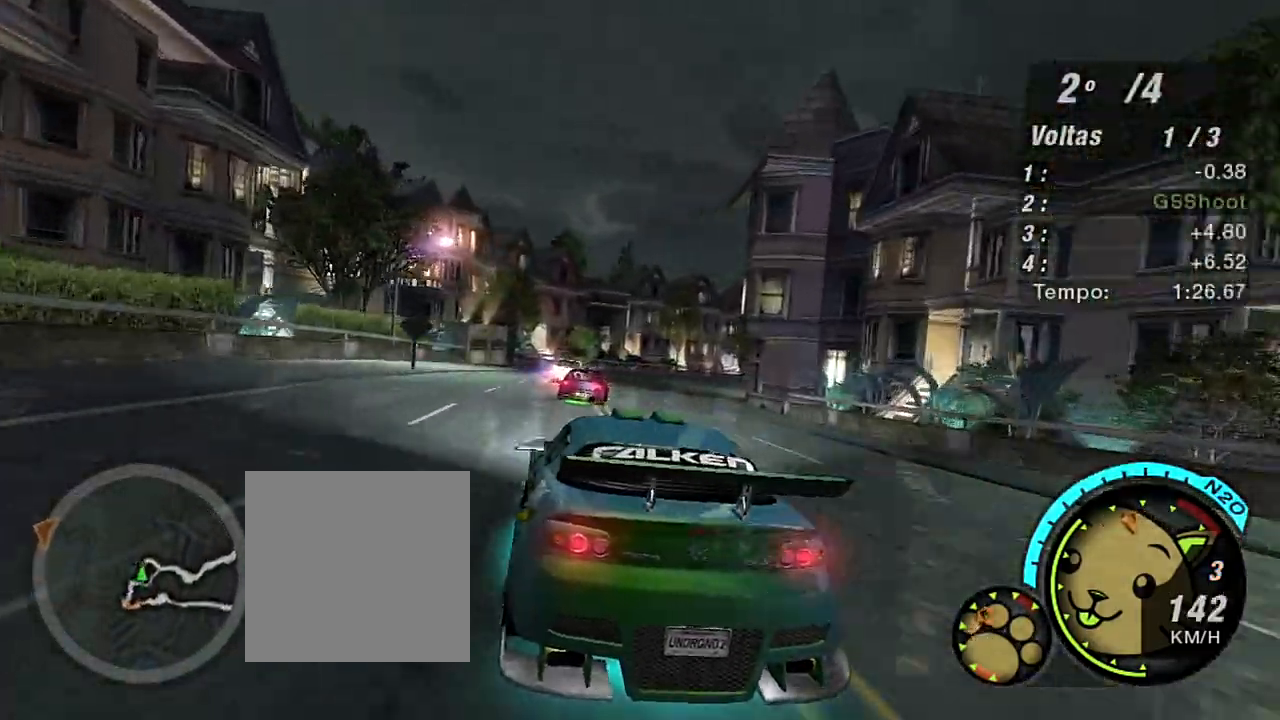
{"buttons": ["R2"], "left_stick": "up-right", "right_stick": "center", "events": [[66, "left_stick", "center"], [166, "left_stick", "right"], [367, "left_stick", "up-right"]]}
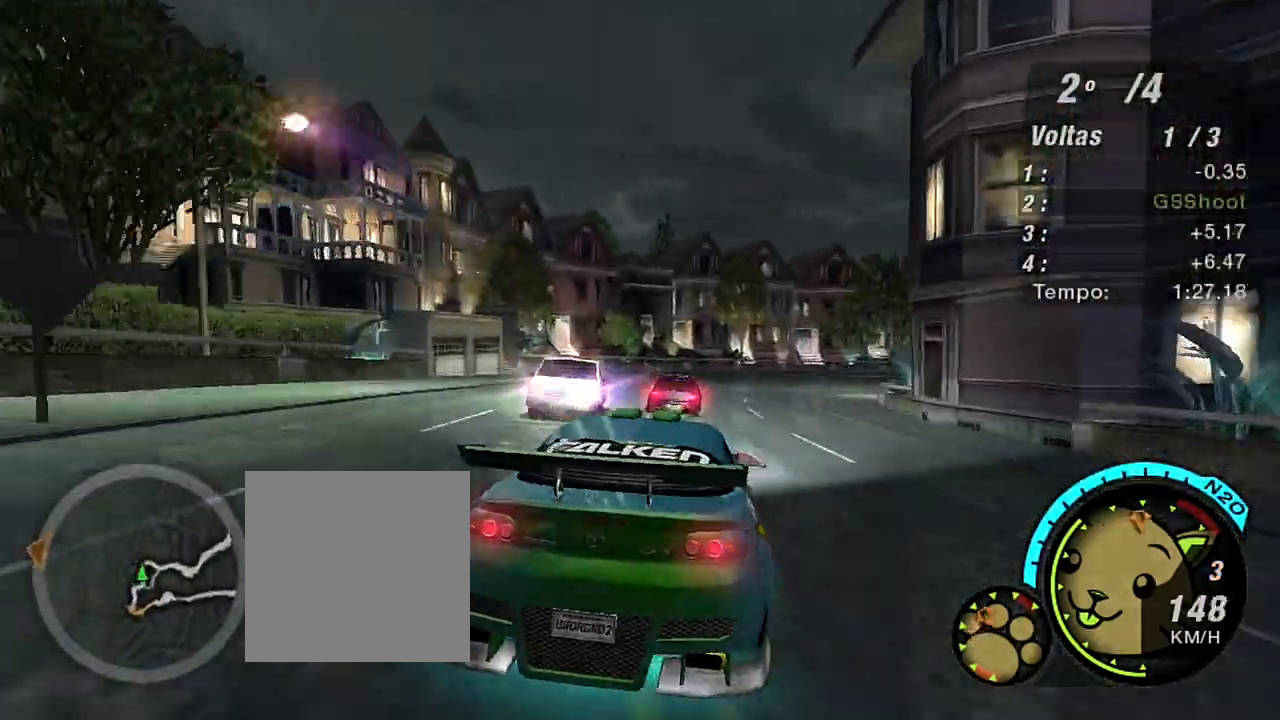
{"buttons": ["R2"], "left_stick": "center", "right_stick": "center", "events": [[167, "left_stick", "center"]]}
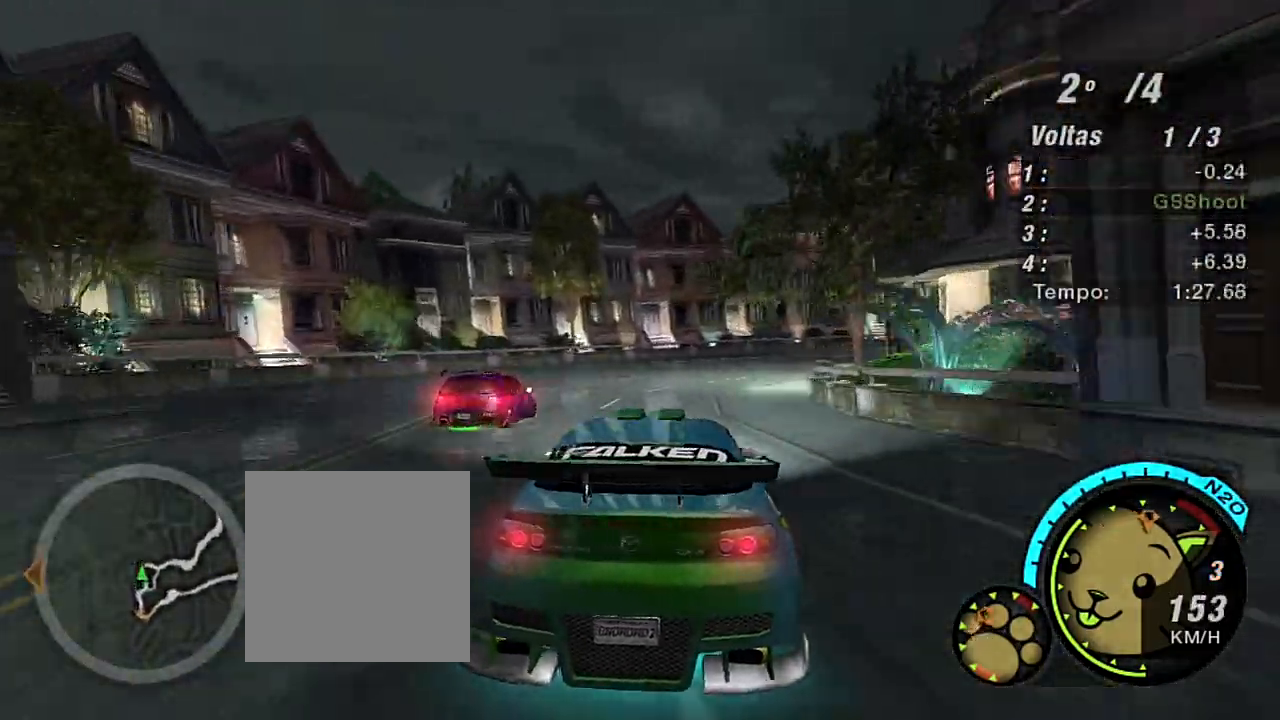
{"buttons": [], "left_stick": "right", "right_stick": "center", "events": [[33, "R2", "up"], [100, "L2", "down"], [166, "left_stick", "right"], [367, "L2", "up"]]}
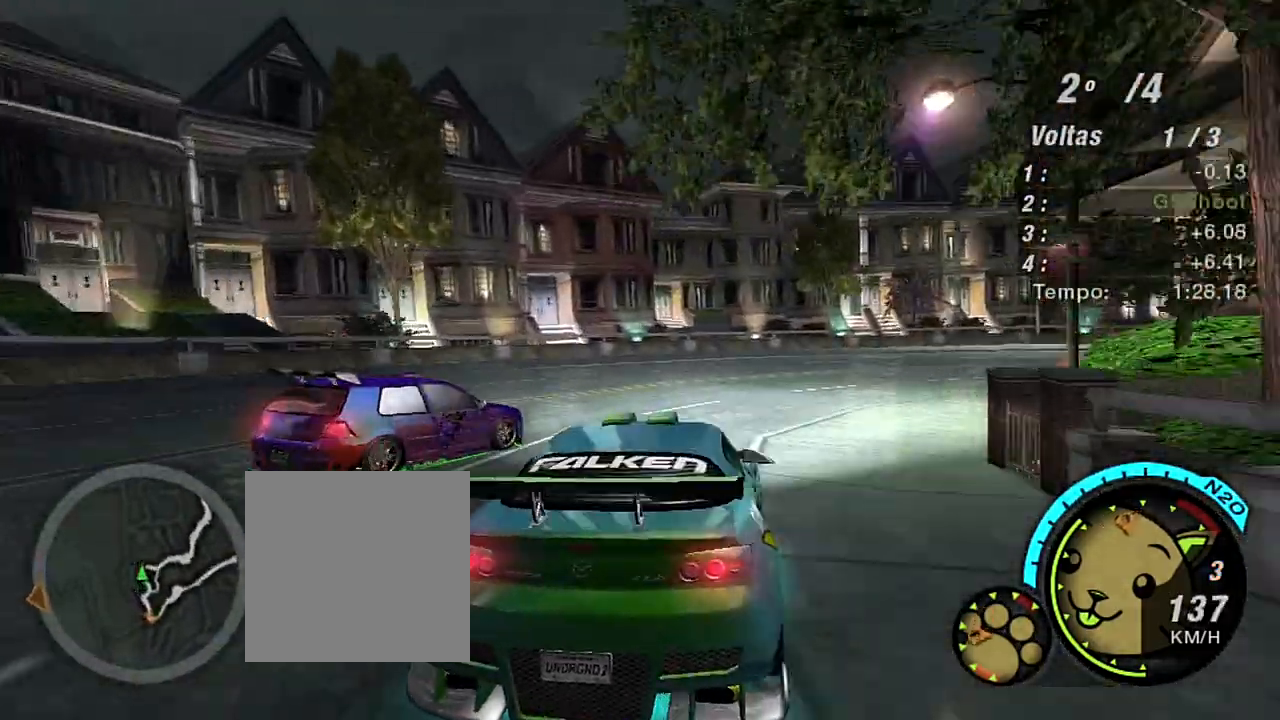
{"buttons": ["R2"], "left_stick": "up-right", "right_stick": "center", "events": [[467, "R2", "down"], [467, "left_stick", "up-right"]]}
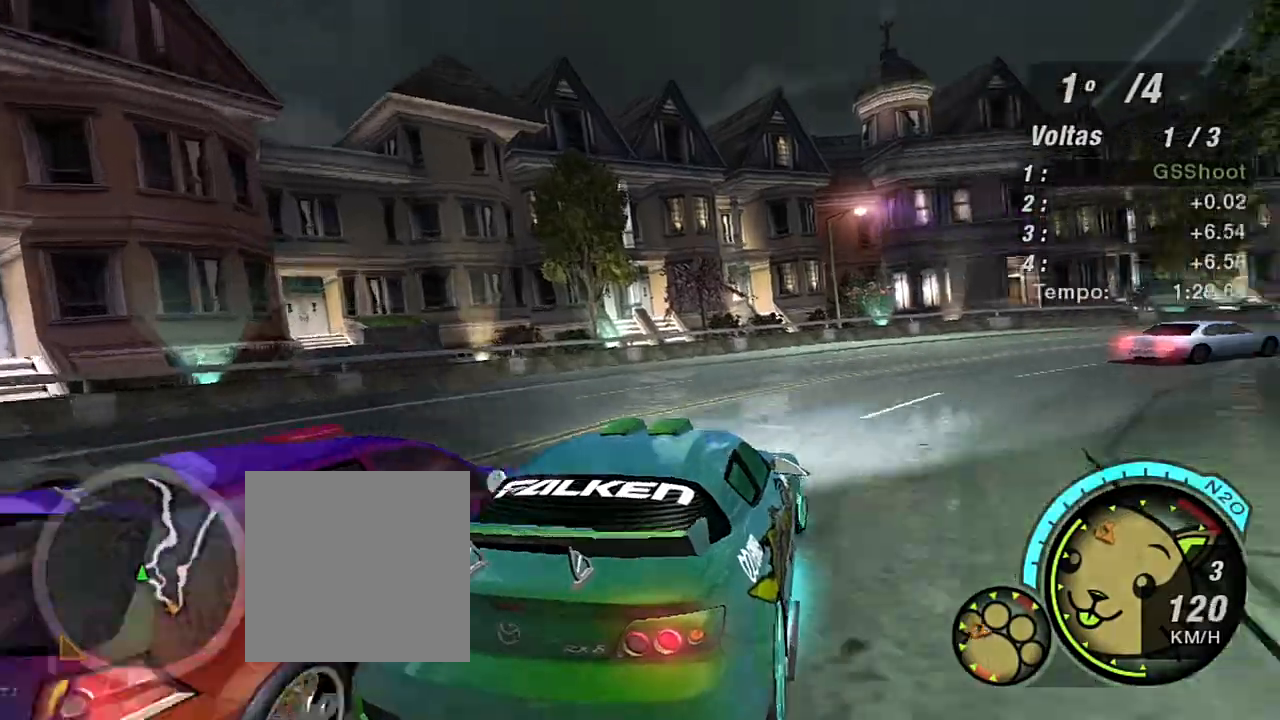
{"buttons": ["R2"], "left_stick": "up-right", "right_stick": "center", "events": []}
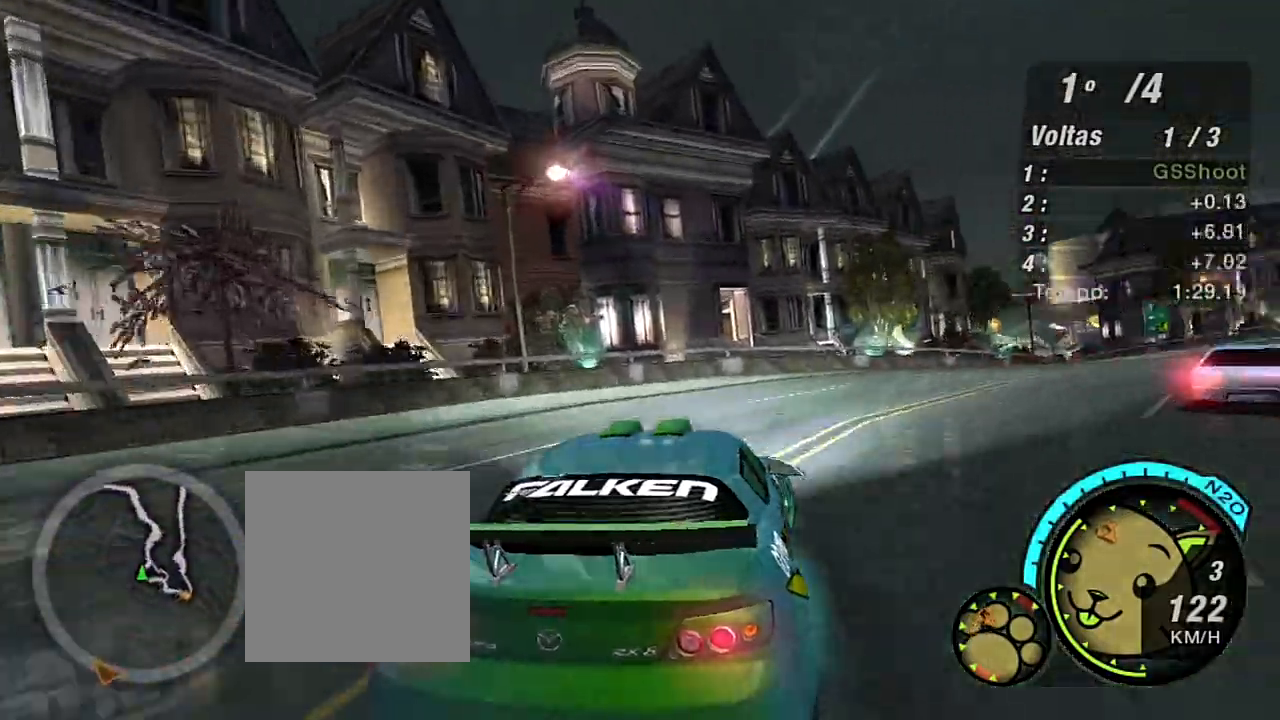
{"buttons": ["R2"], "left_stick": "up-left", "right_stick": "center", "events": [[33, "R2", "up"], [300, "R2", "down"], [467, "left_stick", "up-left"]]}
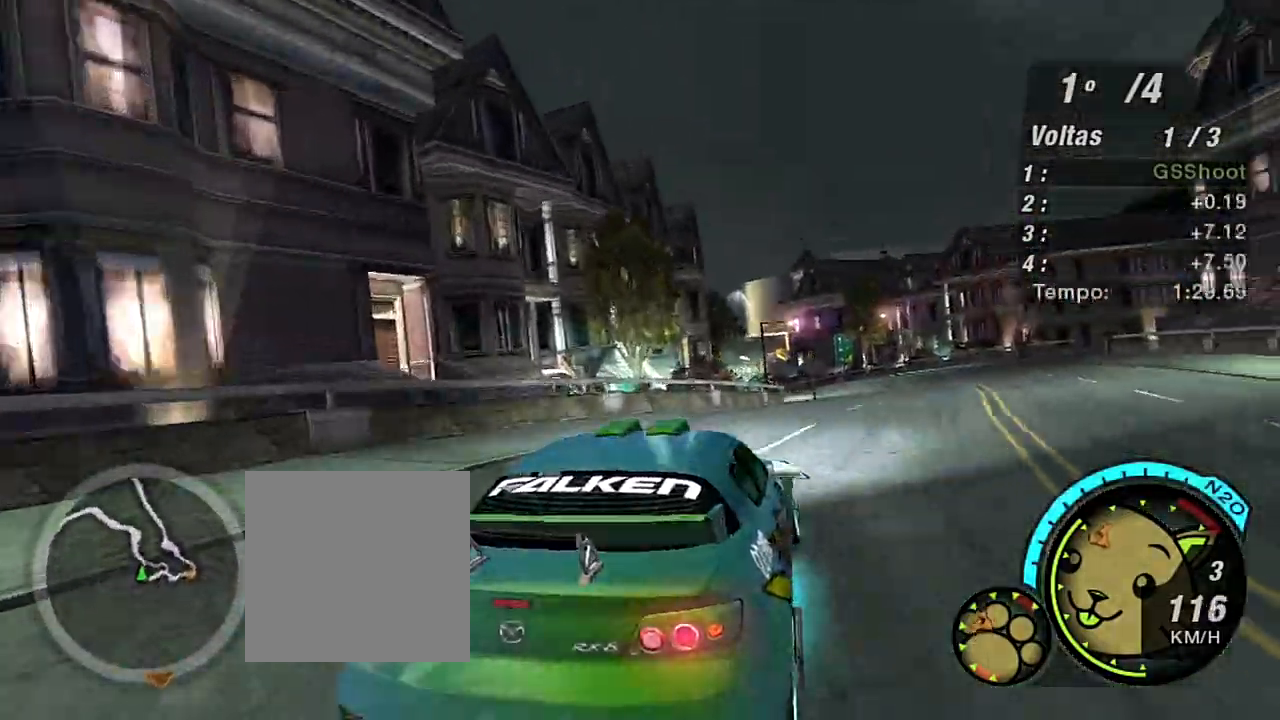
{"buttons": ["R2"], "left_stick": "up-right", "right_stick": "center", "events": [[433, "left_stick", "up-right"]]}
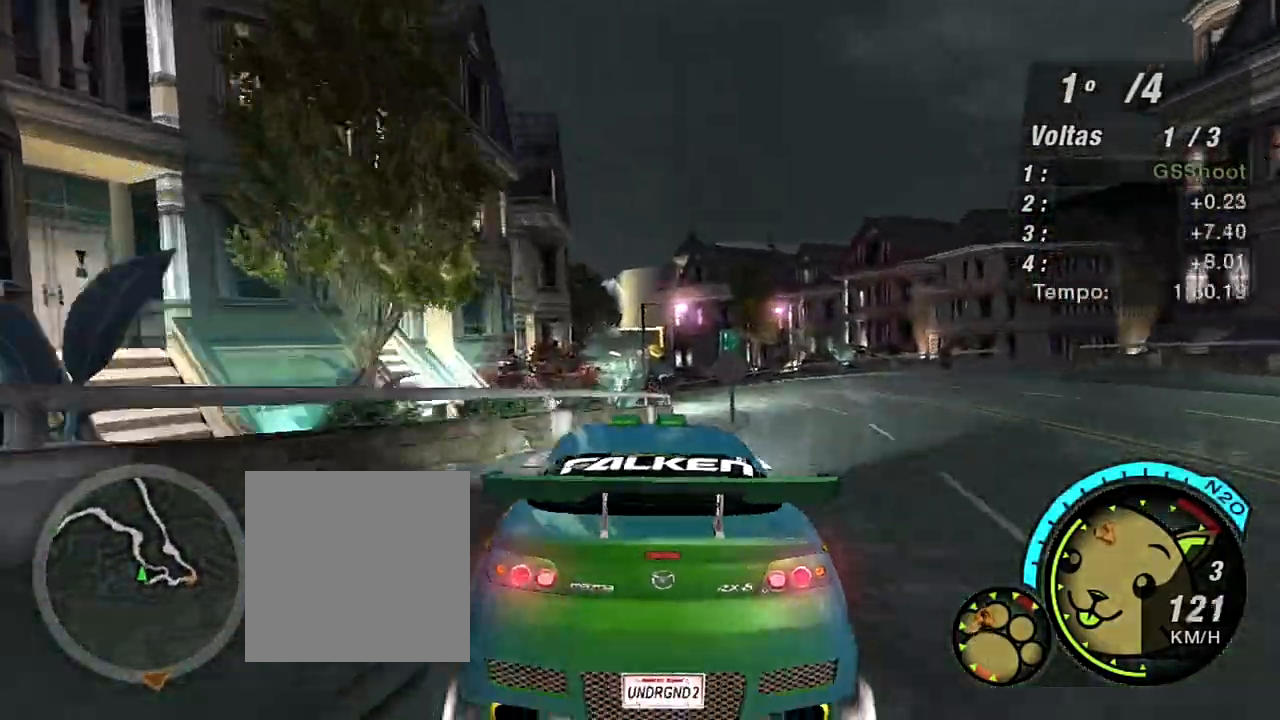
{"buttons": ["R2"], "left_stick": "center", "right_stick": "center", "events": [[400, "left_stick", "center"]]}
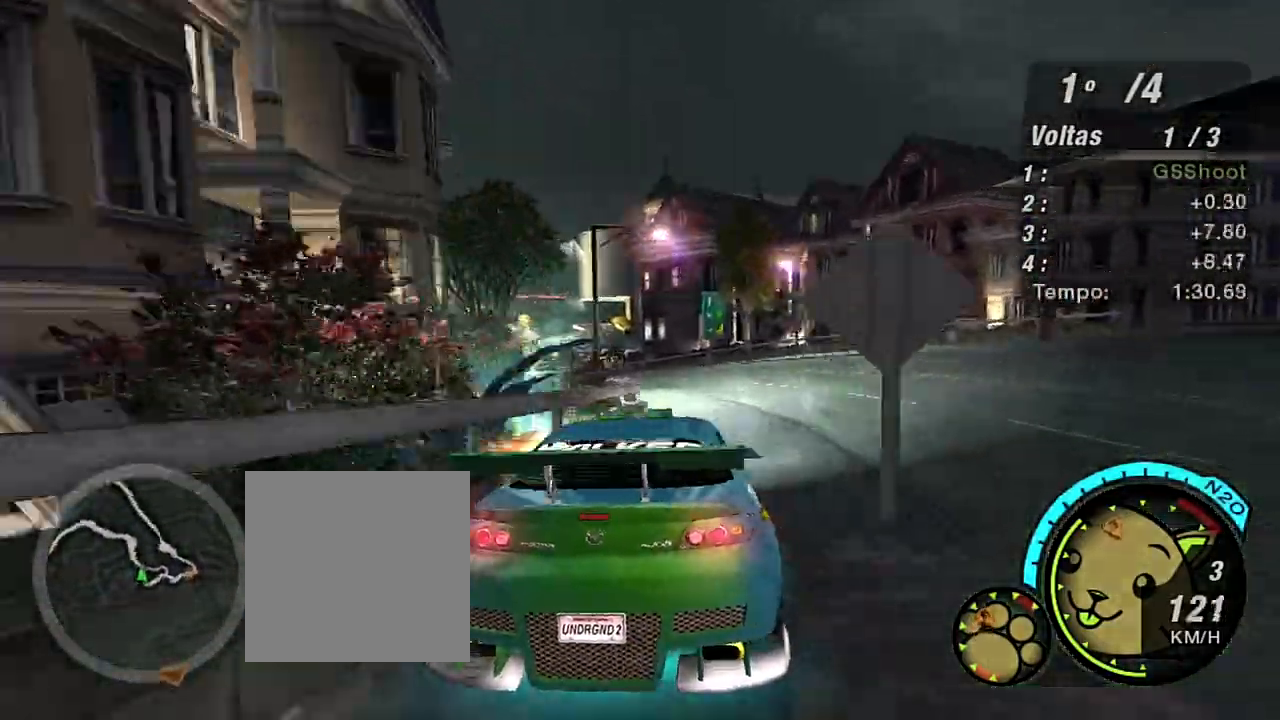
{"buttons": ["R2"], "left_stick": "left", "right_stick": "center"}
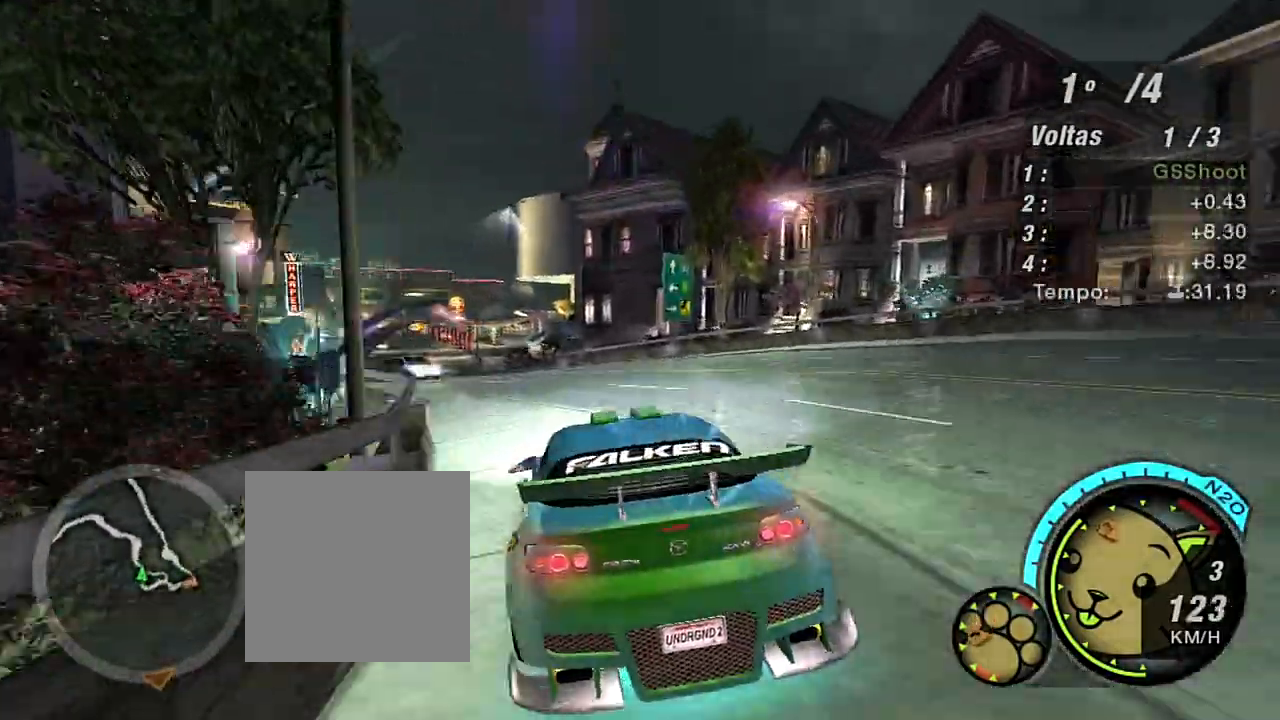
{"buttons": ["R2"], "left_stick": "left", "right_stick": "center", "events": [[267, "left_stick", "center"], [334, "left_stick", "left"]]}
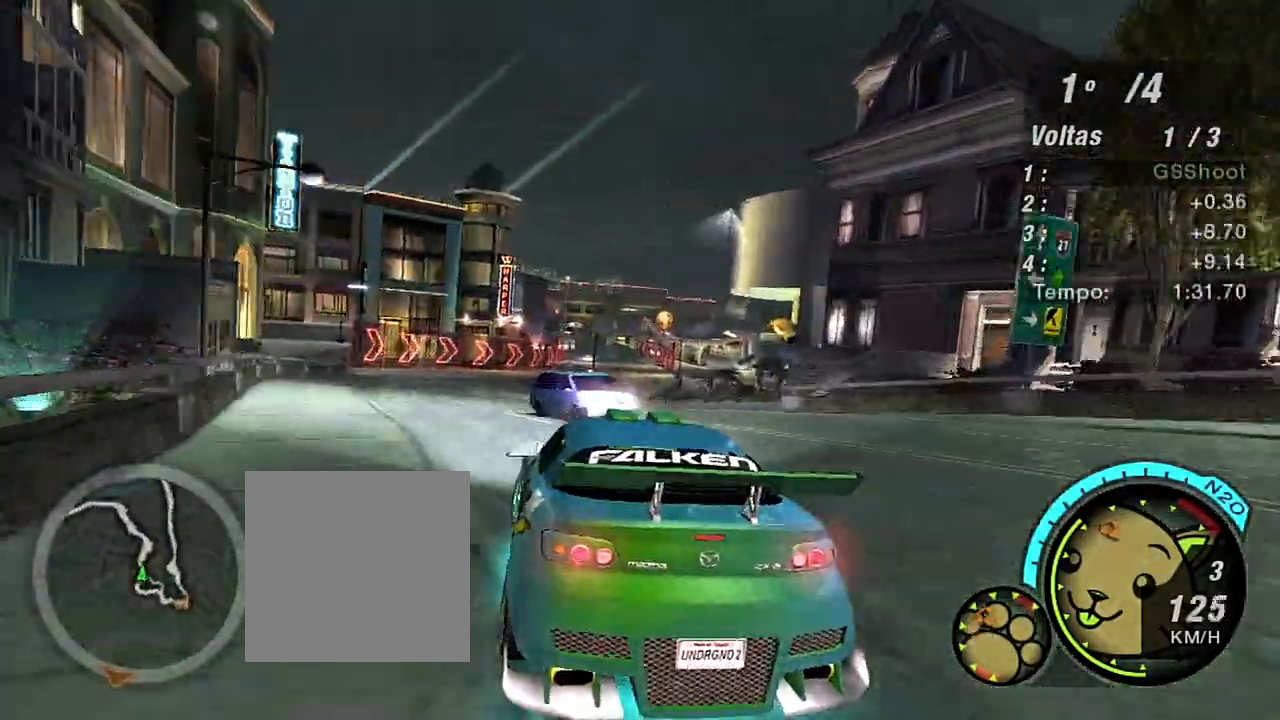
{"buttons": ["R2"], "left_stick": "up-right", "right_stick": "center", "events": [[66, "left_stick", "down-left"], [300, "left_stick", "center"], [400, "left_stick", "up-right"]]}
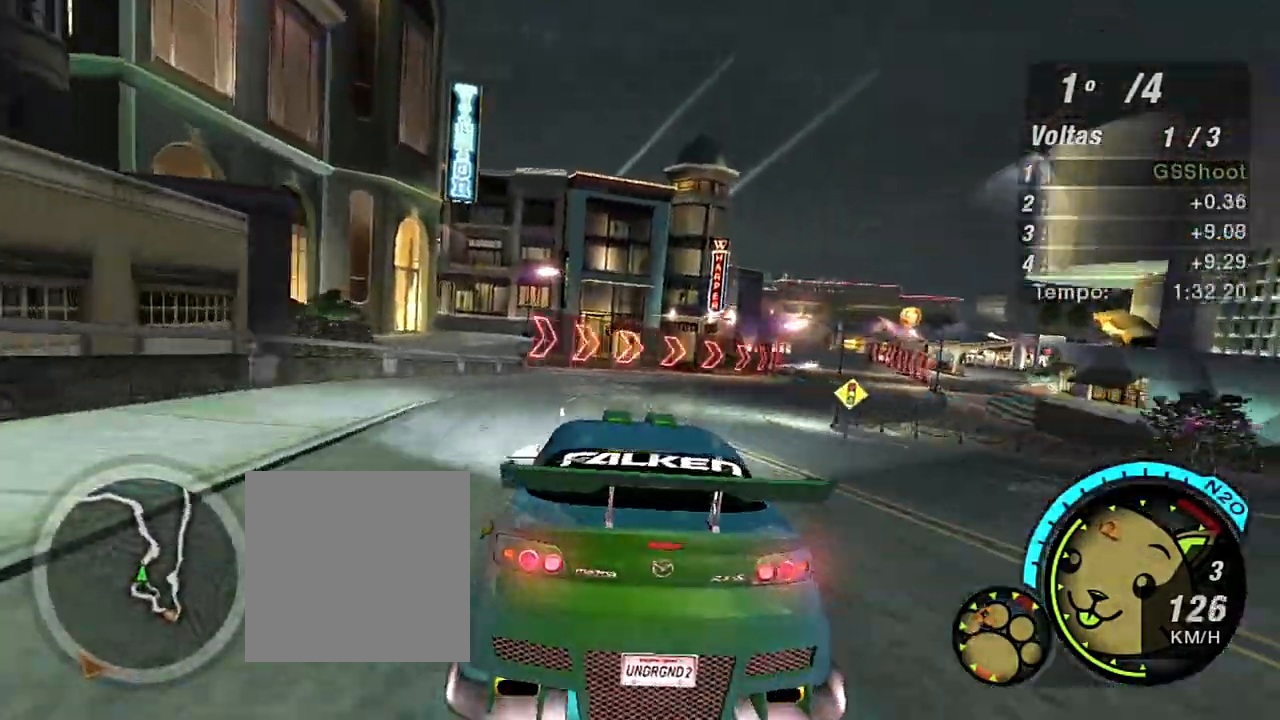
{"buttons": ["R2"], "left_stick": "right", "right_stick": "center", "events": [[300, "left_stick", "center"], [434, "left_stick", "right"]]}
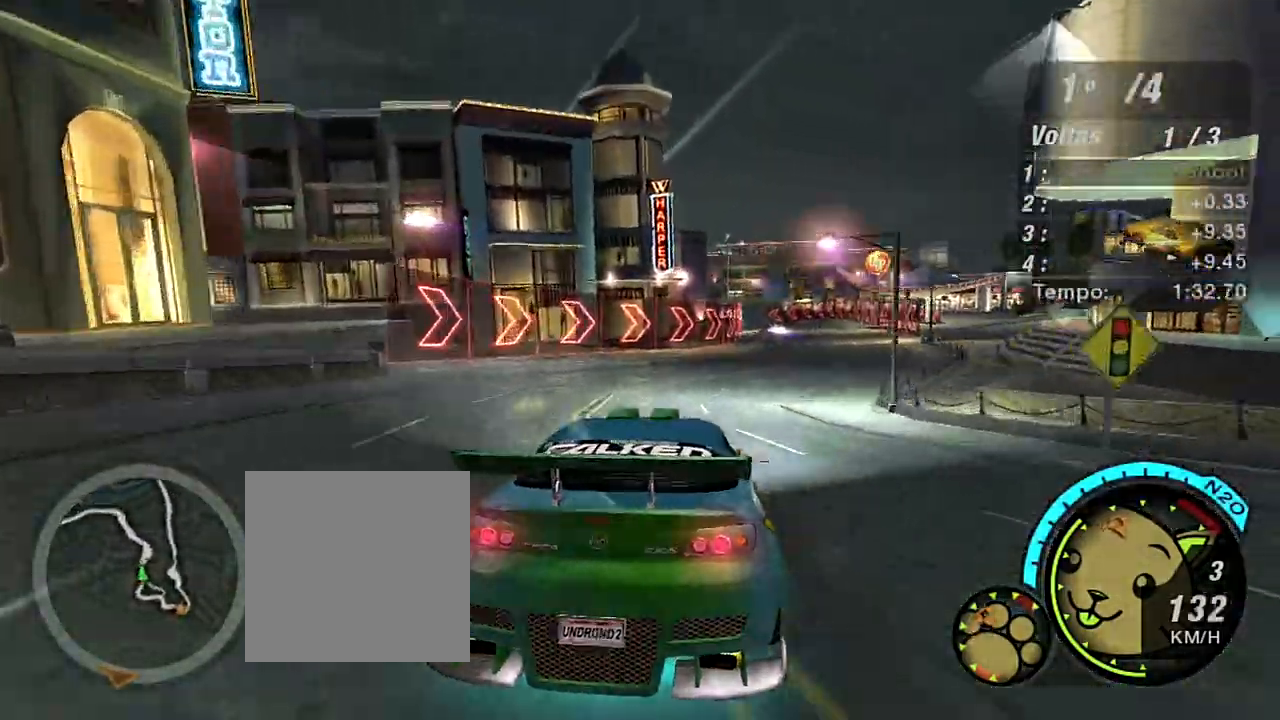
{"buttons": ["R2"], "left_stick": "up-right", "right_stick": "center", "events": [[166, "left_stick", "up-right"]]}
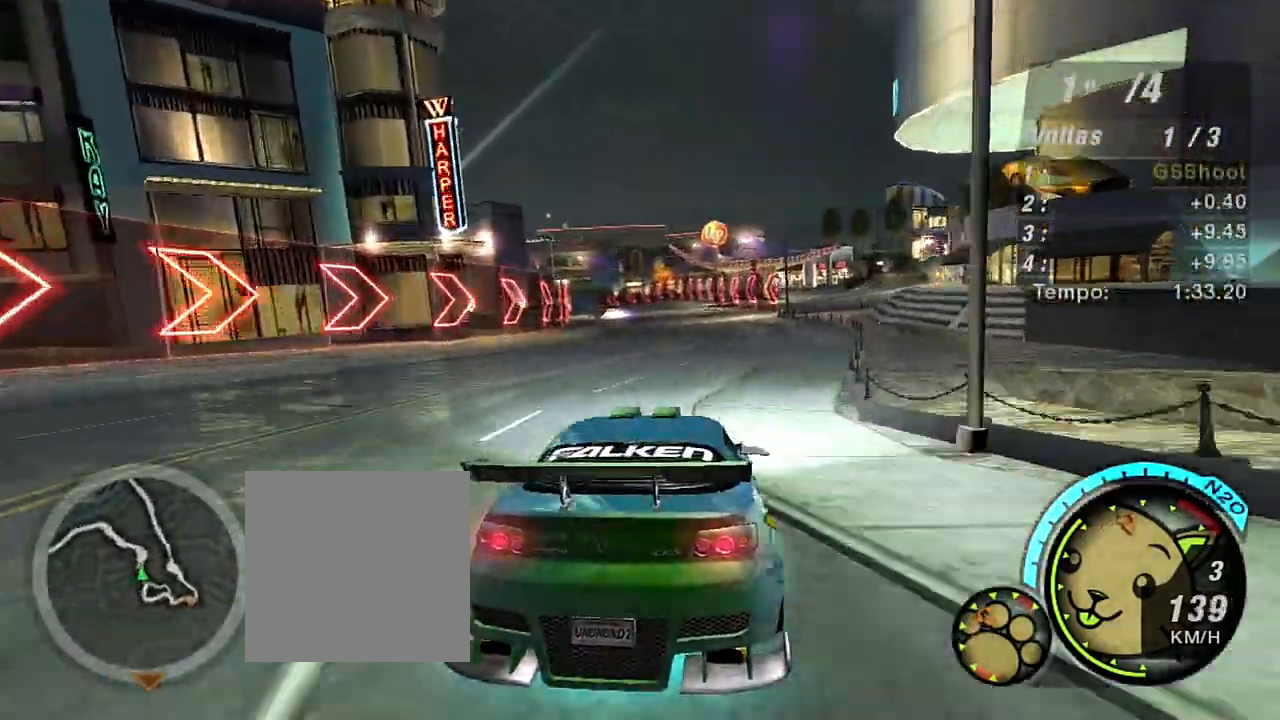
{"buttons": ["R2"], "left_stick": "center", "right_stick": "center", "events": [[134, "left_stick", "center"], [367, "left_stick", "up-right"], [434, "left_stick", "center"]]}
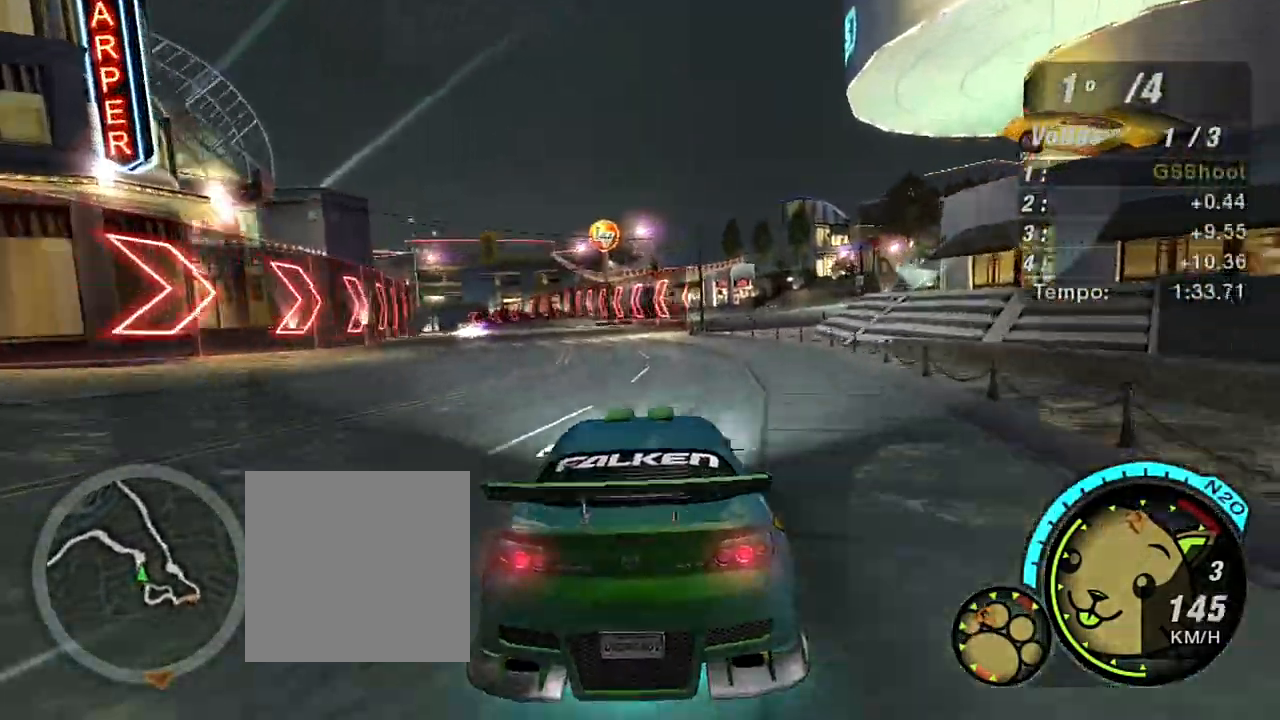
{"buttons": ["R2"], "left_stick": "center", "right_stick": "center", "events": [[33, "left_stick", "left"], [333, "left_stick", "center"]]}
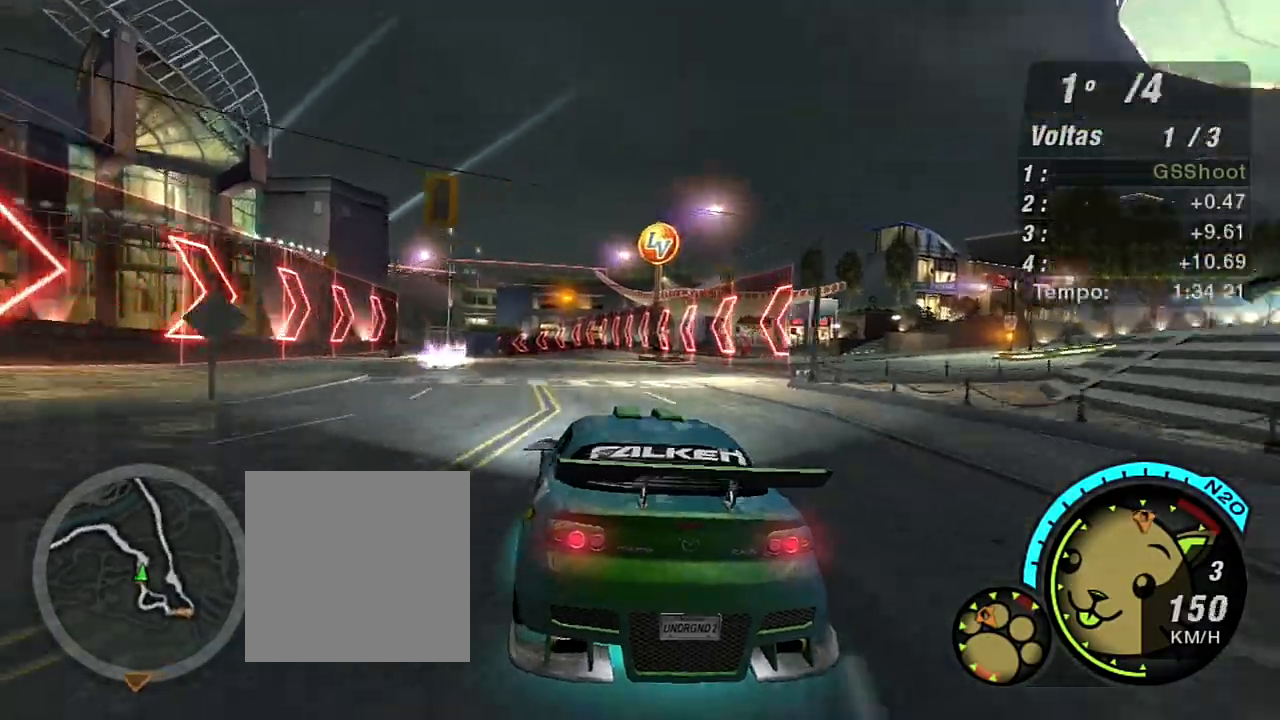
{"buttons": ["R2"], "left_stick": "up-left", "right_stick": "center", "events": [[100, "left_stick", "left"], [300, "left_stick", "center"], [434, "left_stick", "left"], [501, "left_stick", "up-left"]]}
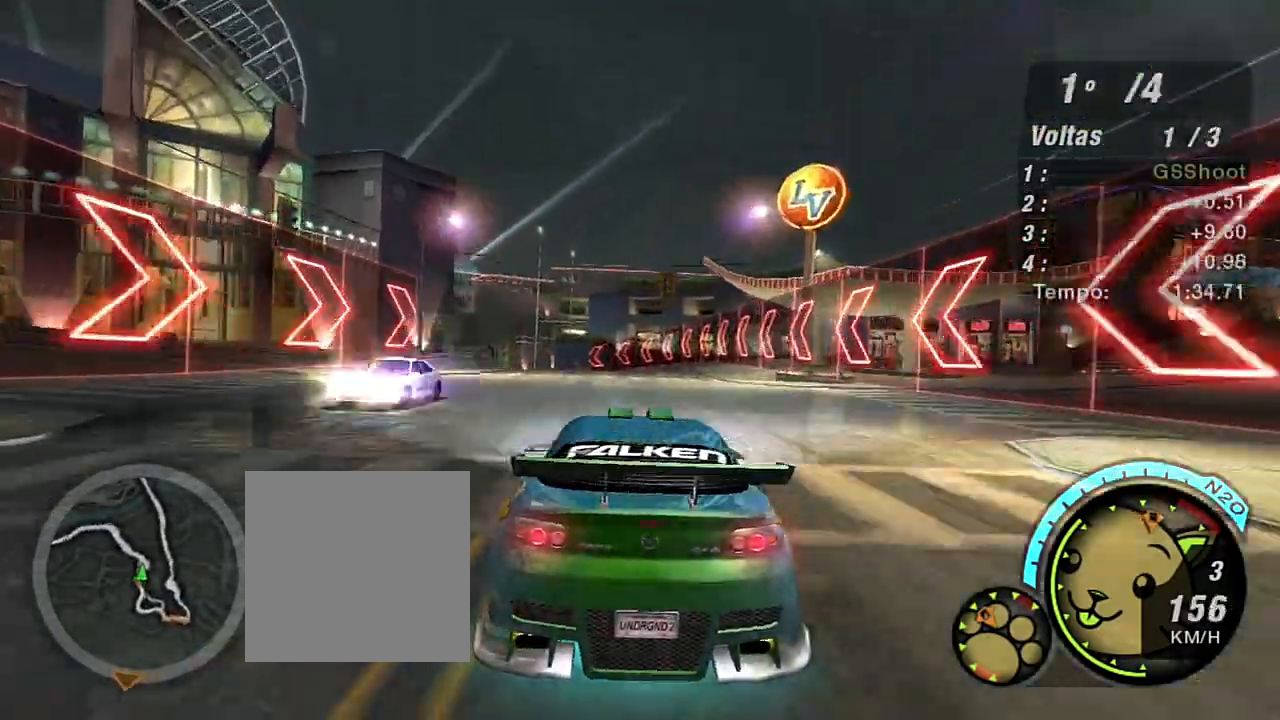
{"buttons": ["R2"], "left_stick": "up-left", "right_stick": "center", "events": [[200, "left_stick", "center"], [333, "left_stick", "left"], [467, "left_stick", "up-left"]]}
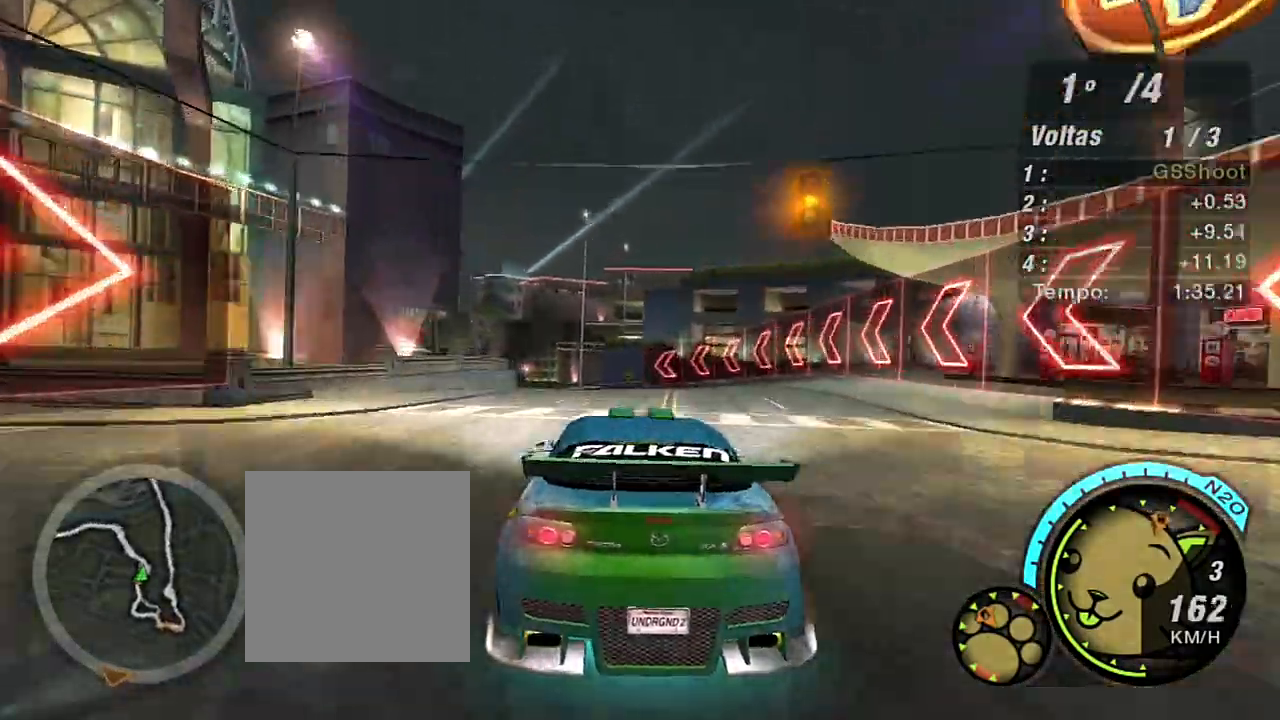
{"buttons": ["R2"], "left_stick": "left", "right_stick": "center", "events": [[100, "left_stick", "center"], [501, "left_stick", "left"]]}
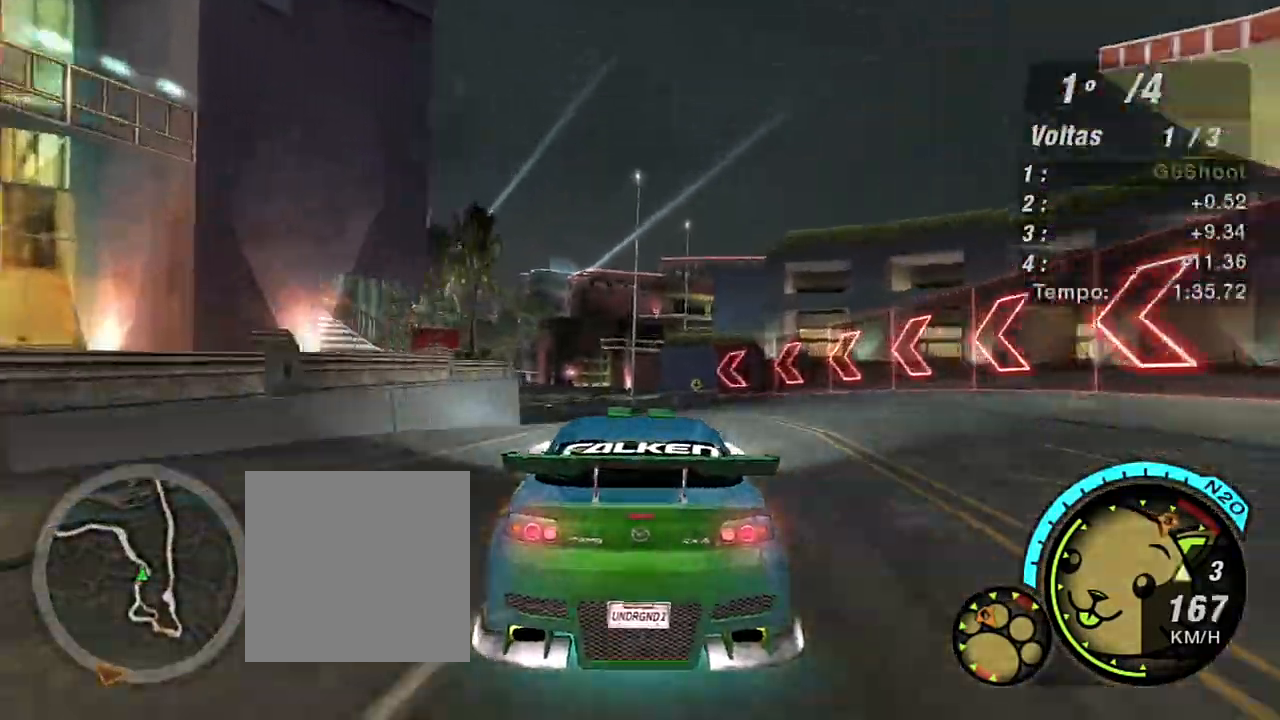
{"buttons": ["R2"], "left_stick": "left", "right_stick": "center"}